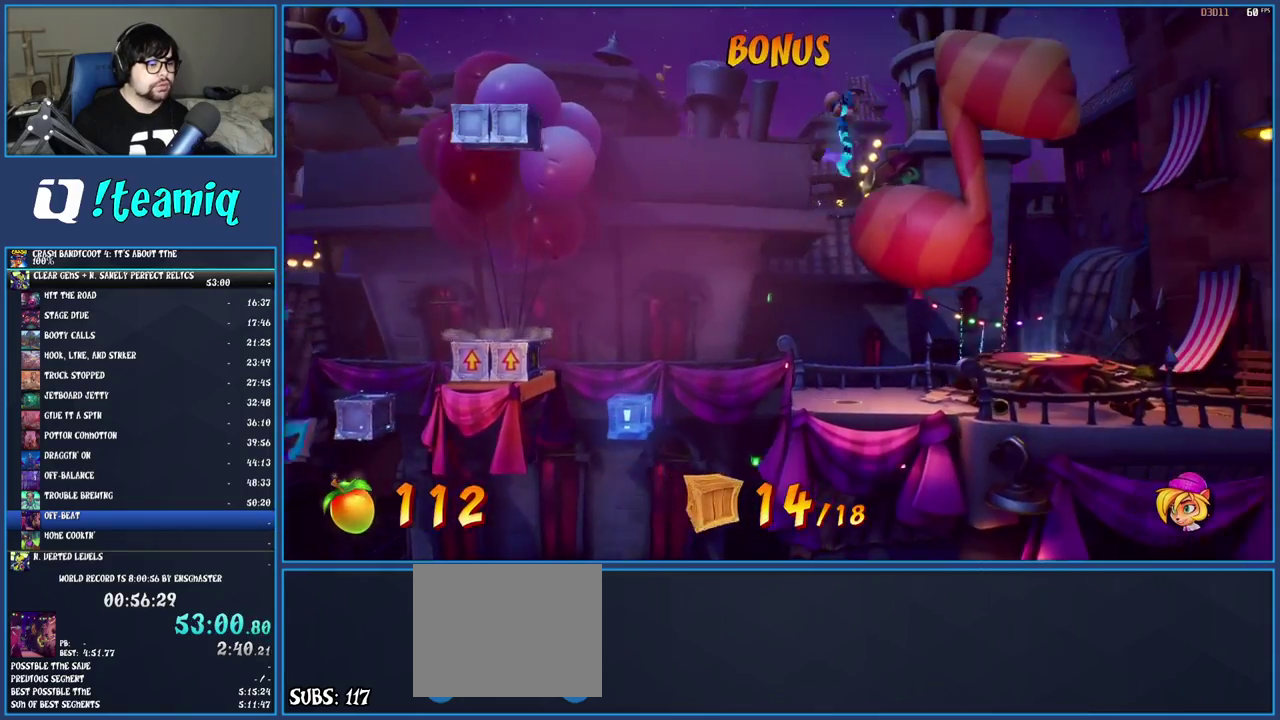
Gameplay with a controller (PlayStation layout); each line is a JSON object with the inputs held at the frame after it. "events" lists button and stick changes between this image and that frame as [ms after this image, input, new state], when the widget could be followed in between. Not read: L3 R3.
{"buttons": [], "left_stick": "down-right", "right_stick": "center", "events": [[267, "CROSS", "down"], [383, "CROSS", "up"], [483, "left_stick", "down-right"]]}
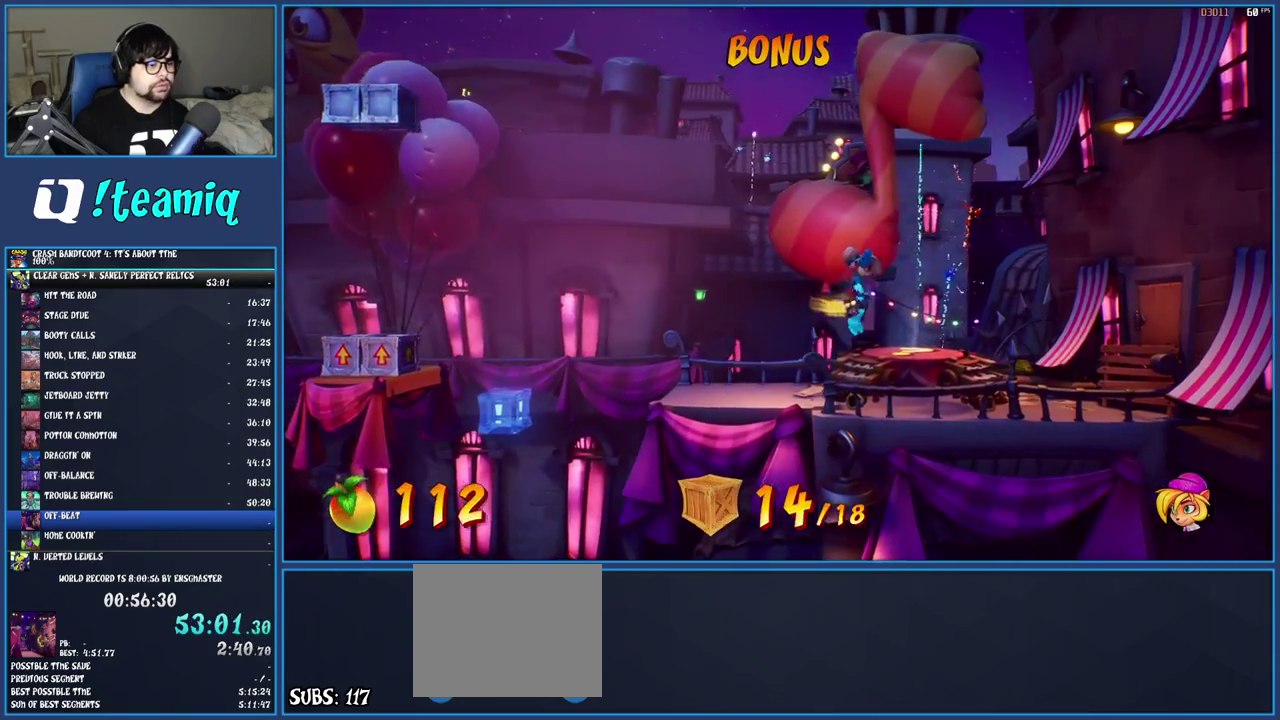
{"buttons": [], "left_stick": "center", "right_stick": "center", "events": [[100, "left_stick", "down"], [167, "left_stick", "center"]]}
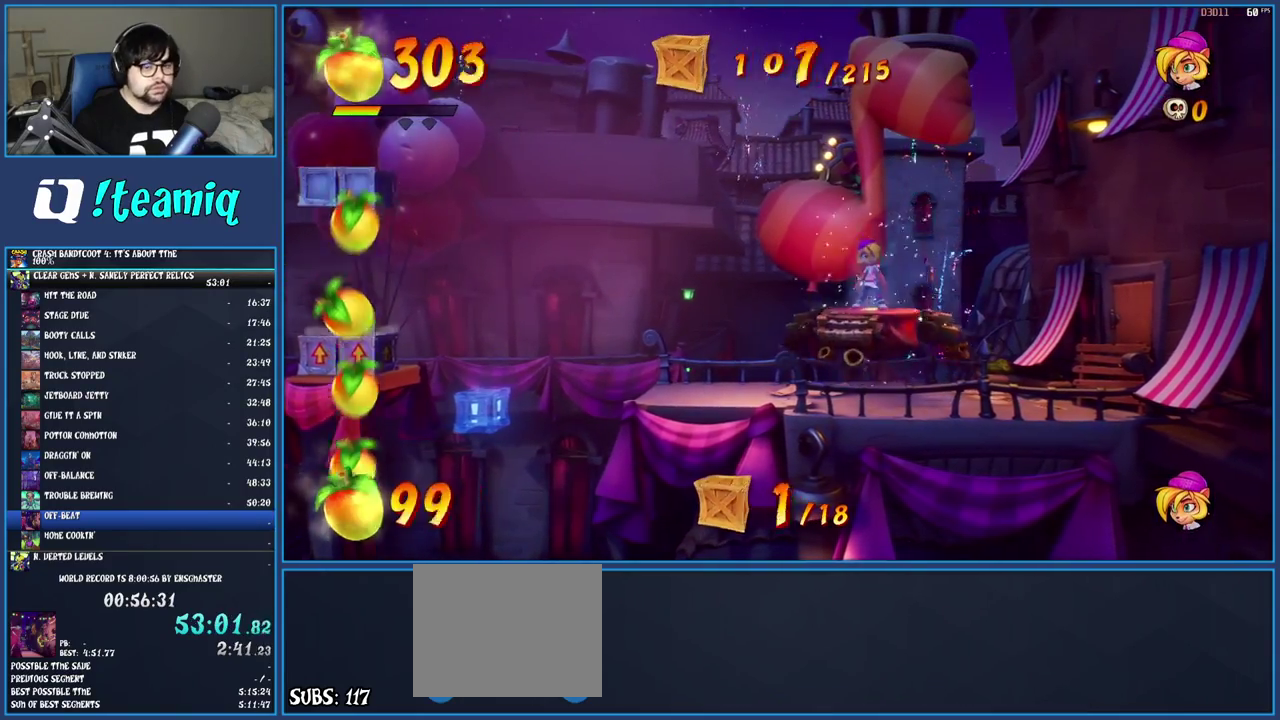
{"buttons": [], "left_stick": "center", "right_stick": "center", "events": []}
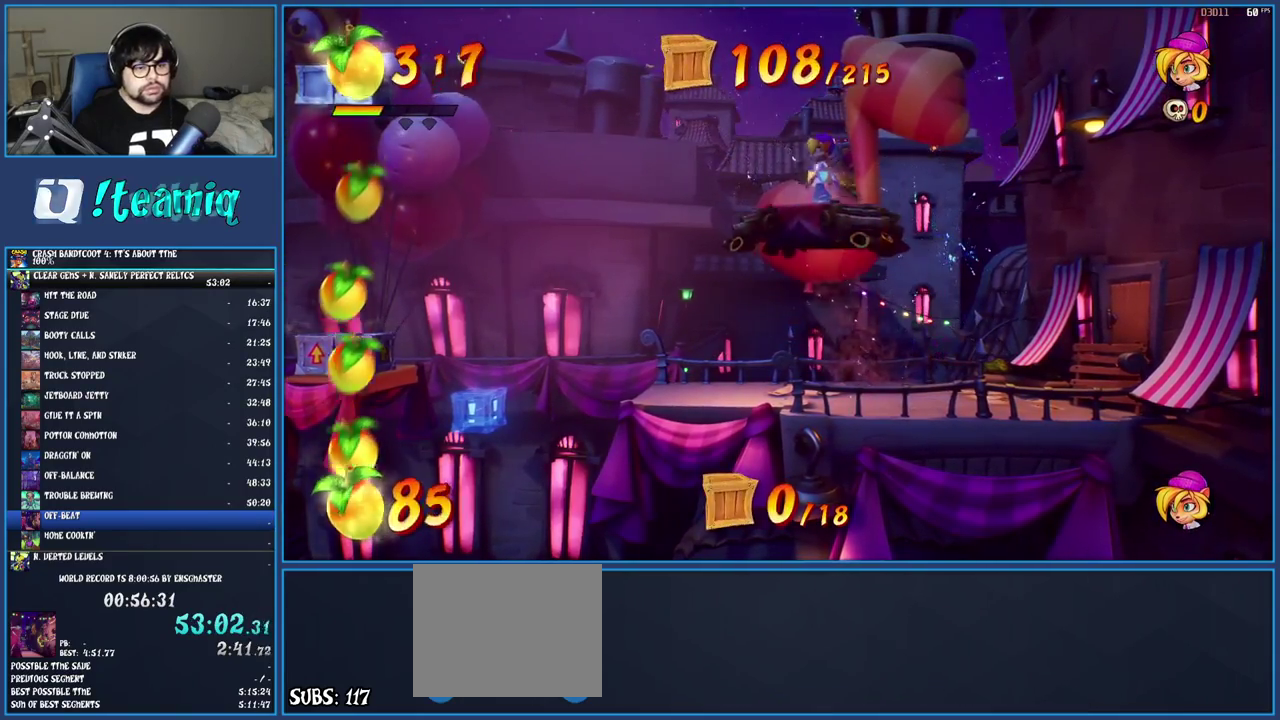
{"buttons": [], "left_stick": "center", "right_stick": "center", "events": []}
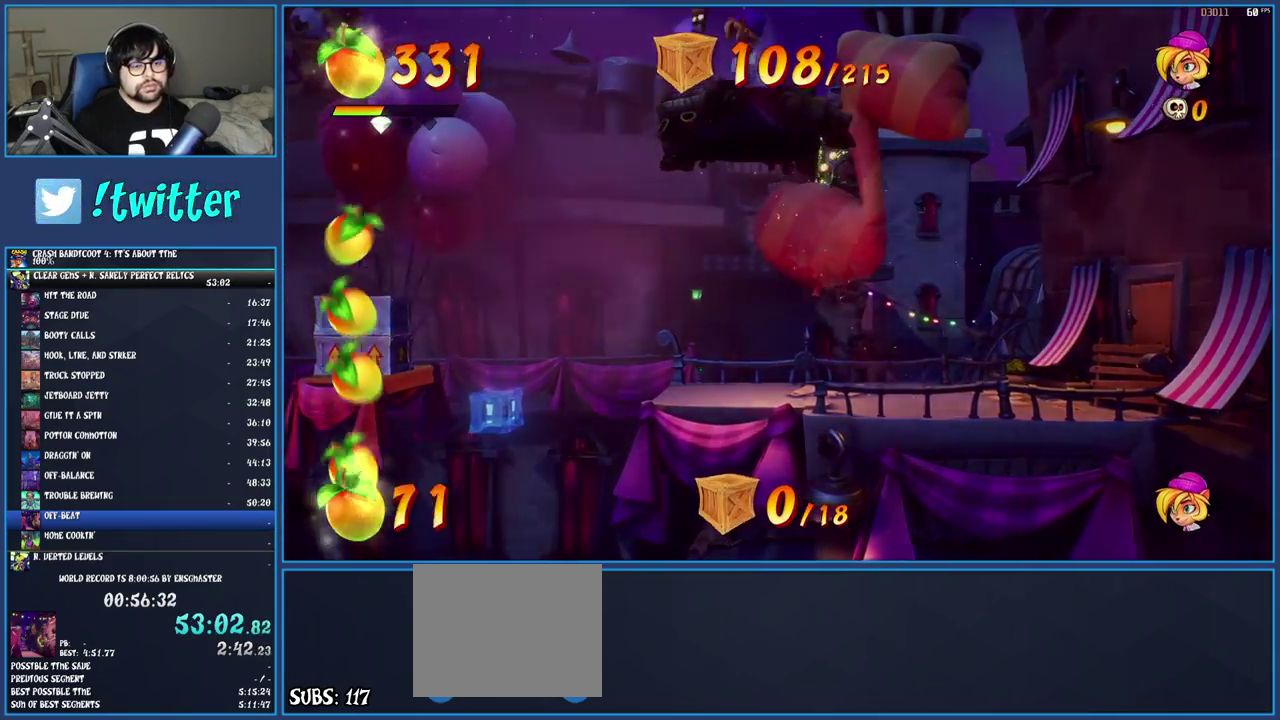
{"buttons": [], "left_stick": "center", "right_stick": "center", "events": []}
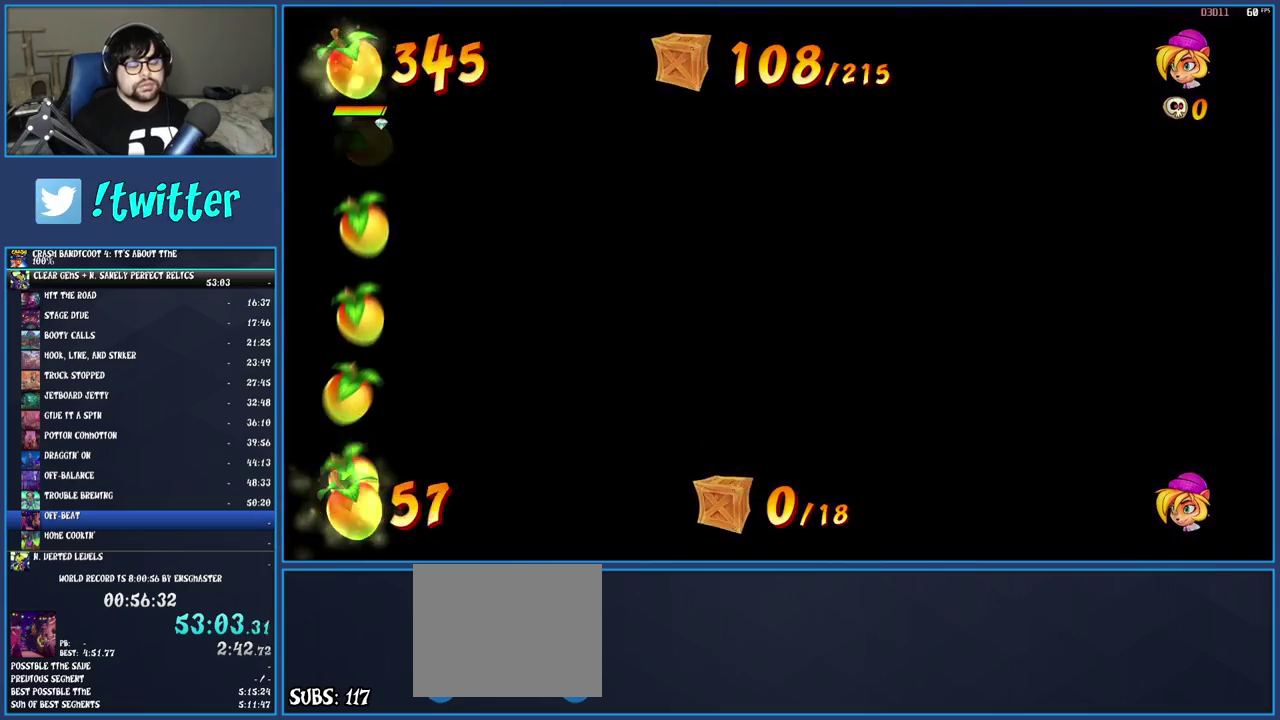
{"buttons": ["TRIANGLE"], "left_stick": "center", "right_stick": "center", "events": [[450, "TRIANGLE", "down"]]}
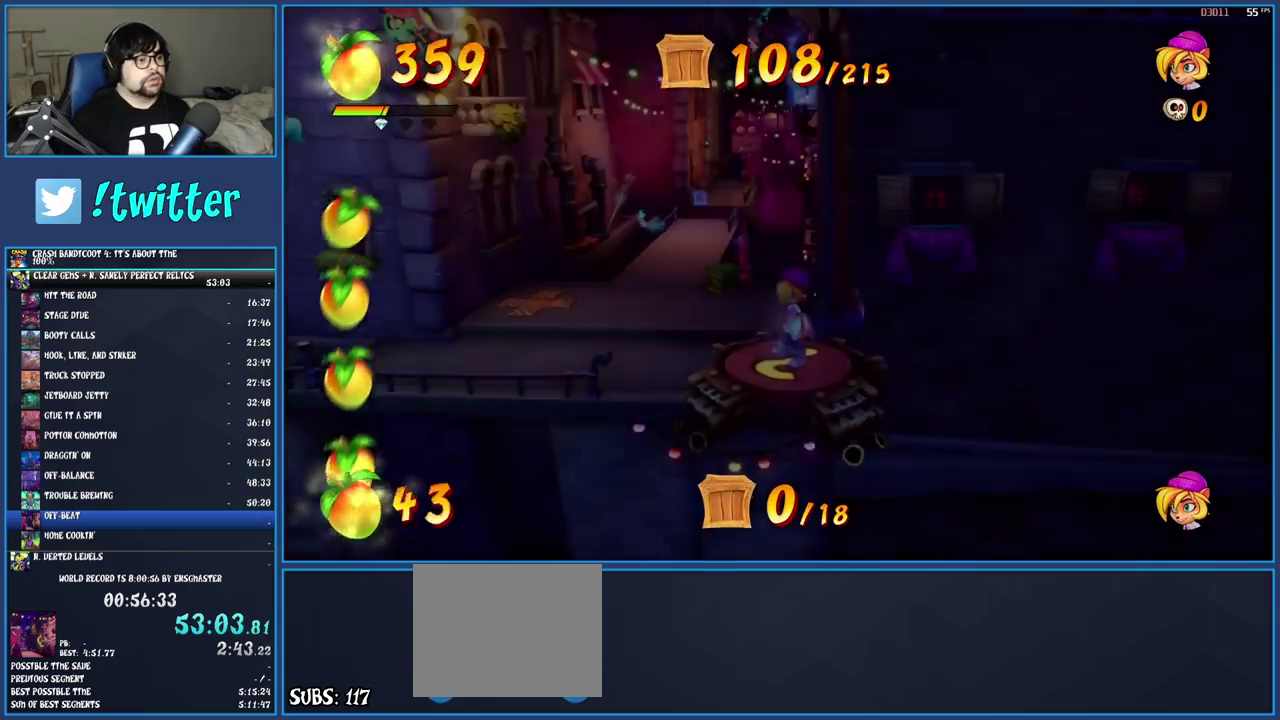
{"buttons": [], "left_stick": "up-left", "right_stick": "center", "events": [[17, "TRIANGLE", "up"], [33, "left_stick", "up-left"], [83, "TRIANGLE", "down"], [167, "TRIANGLE", "up"], [233, "TRIANGLE", "down"], [317, "TRIANGLE", "up"], [383, "TRIANGLE", "down"], [467, "TRIANGLE", "up"]]}
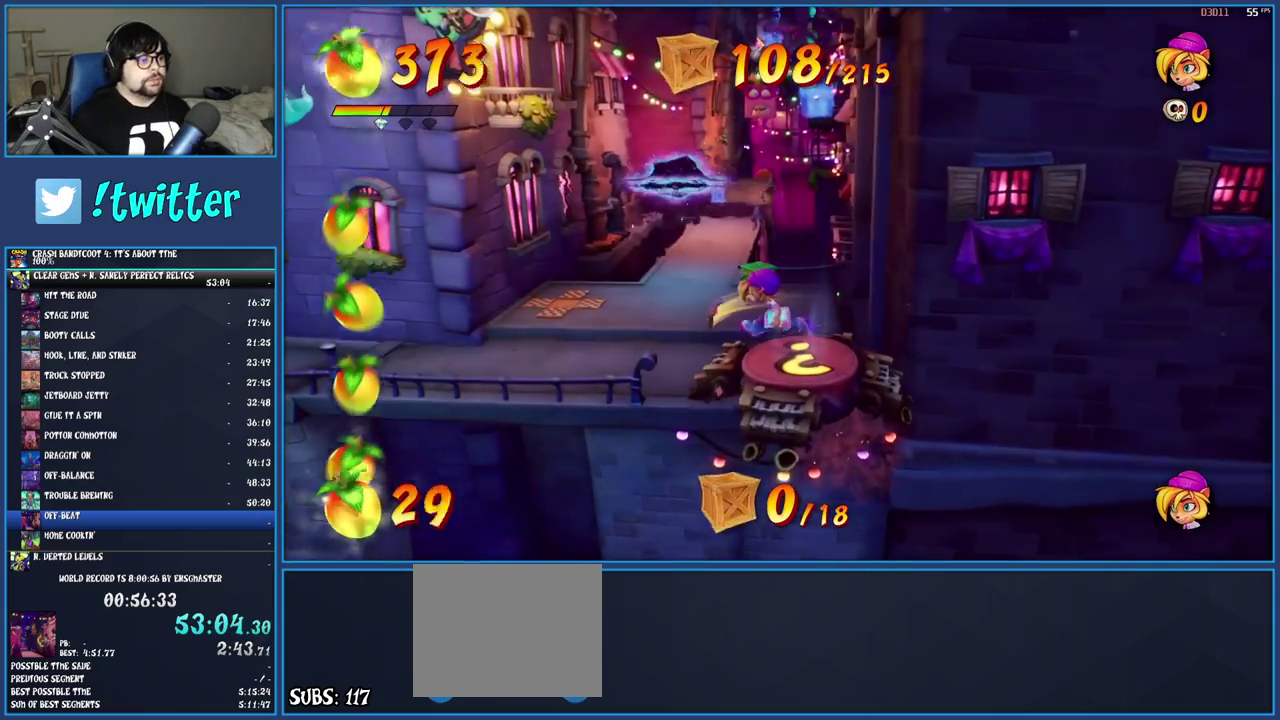
{"buttons": ["TRIANGLE"], "left_stick": "up-left", "right_stick": "center", "events": [[33, "TRIANGLE", "down"], [117, "TRIANGLE", "up"], [183, "TRIANGLE", "down"], [283, "TRIANGLE", "up"], [350, "TRIANGLE", "down"], [433, "TRIANGLE", "up"], [500, "TRIANGLE", "down"]]}
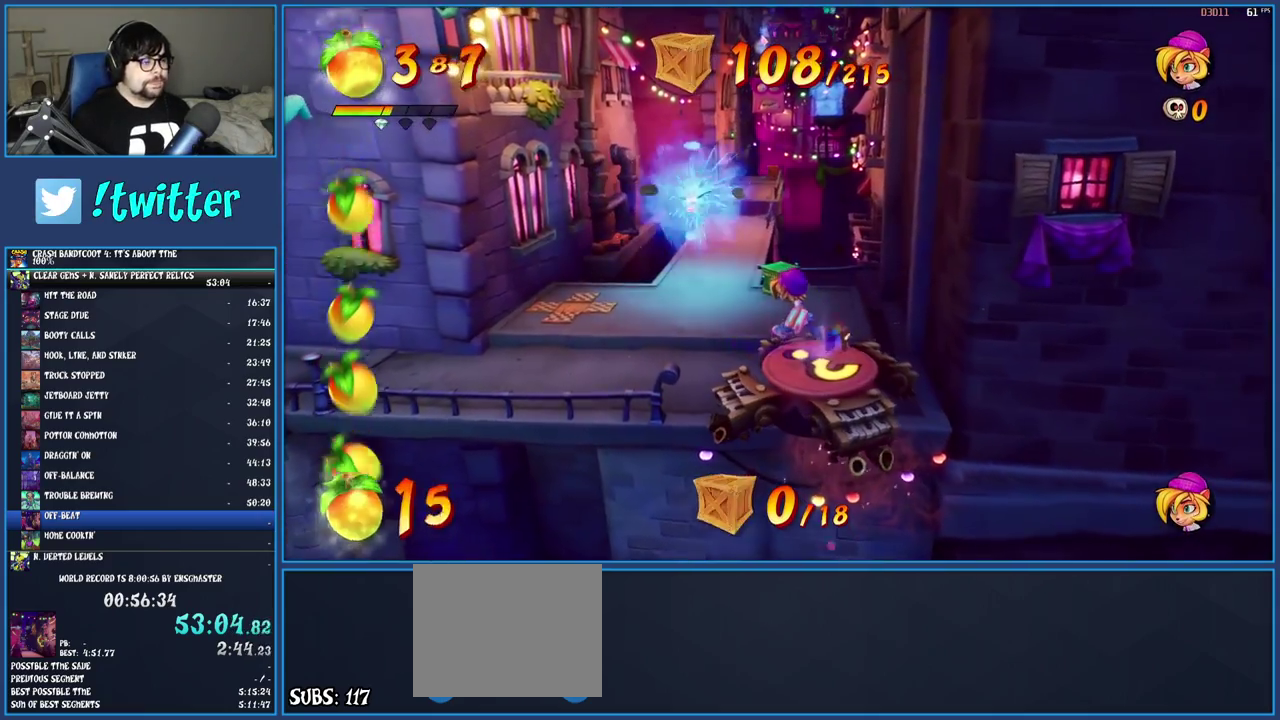
{"buttons": [], "left_stick": "up-left", "right_stick": "center", "events": [[83, "TRIANGLE", "up"], [150, "TRIANGLE", "down"], [233, "TRIANGLE", "up"], [300, "TRIANGLE", "down"], [417, "TRIANGLE", "up"]]}
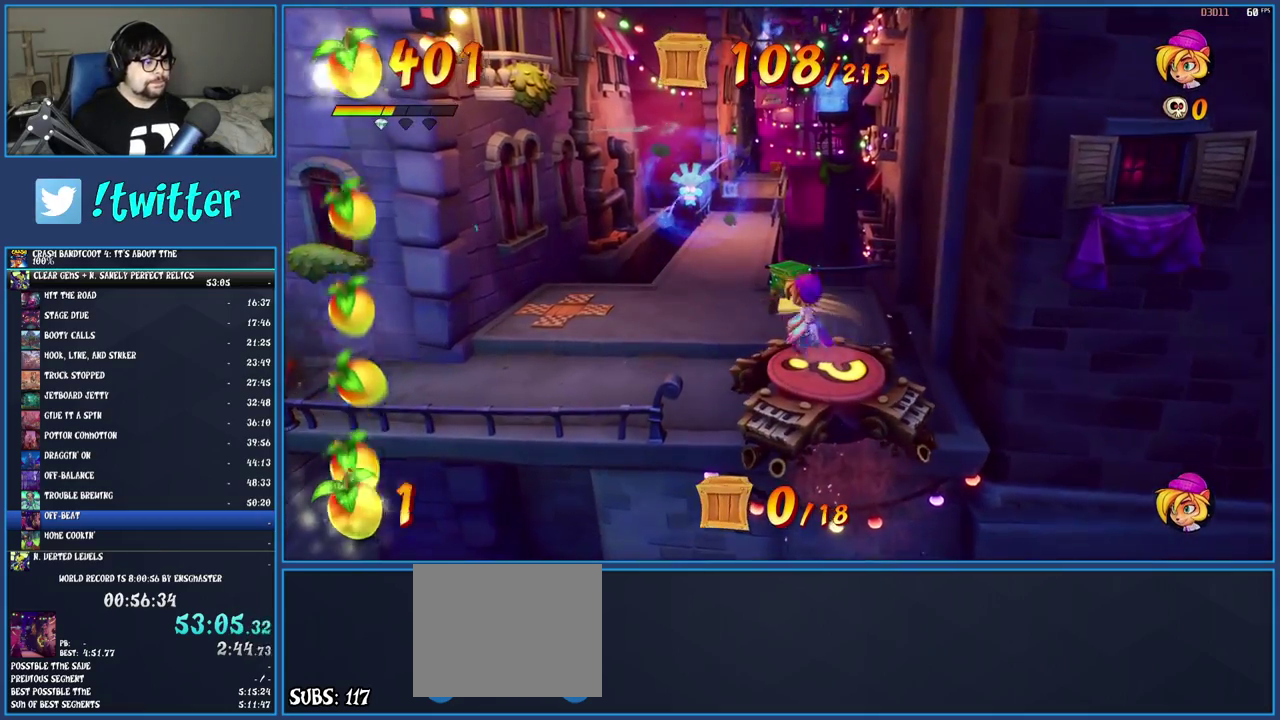
{"buttons": [], "left_stick": "up-left", "right_stick": "center", "events": []}
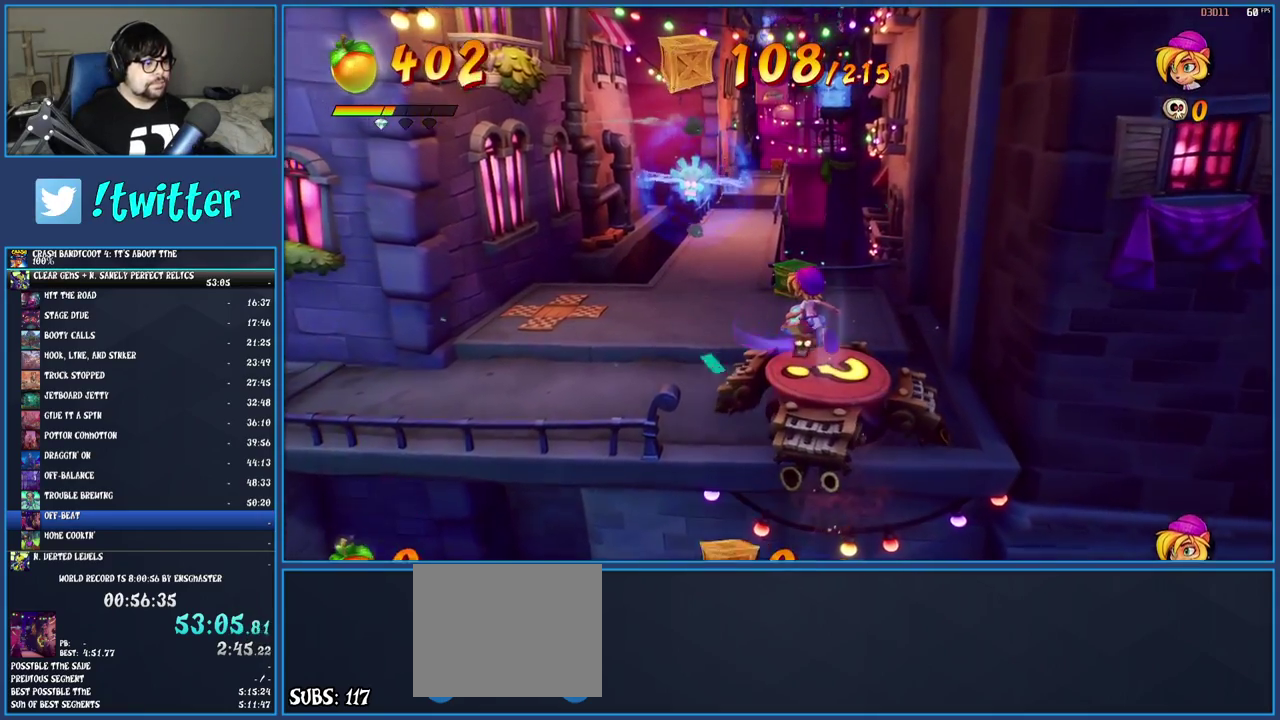
{"buttons": [], "left_stick": "up-left", "right_stick": "center", "events": []}
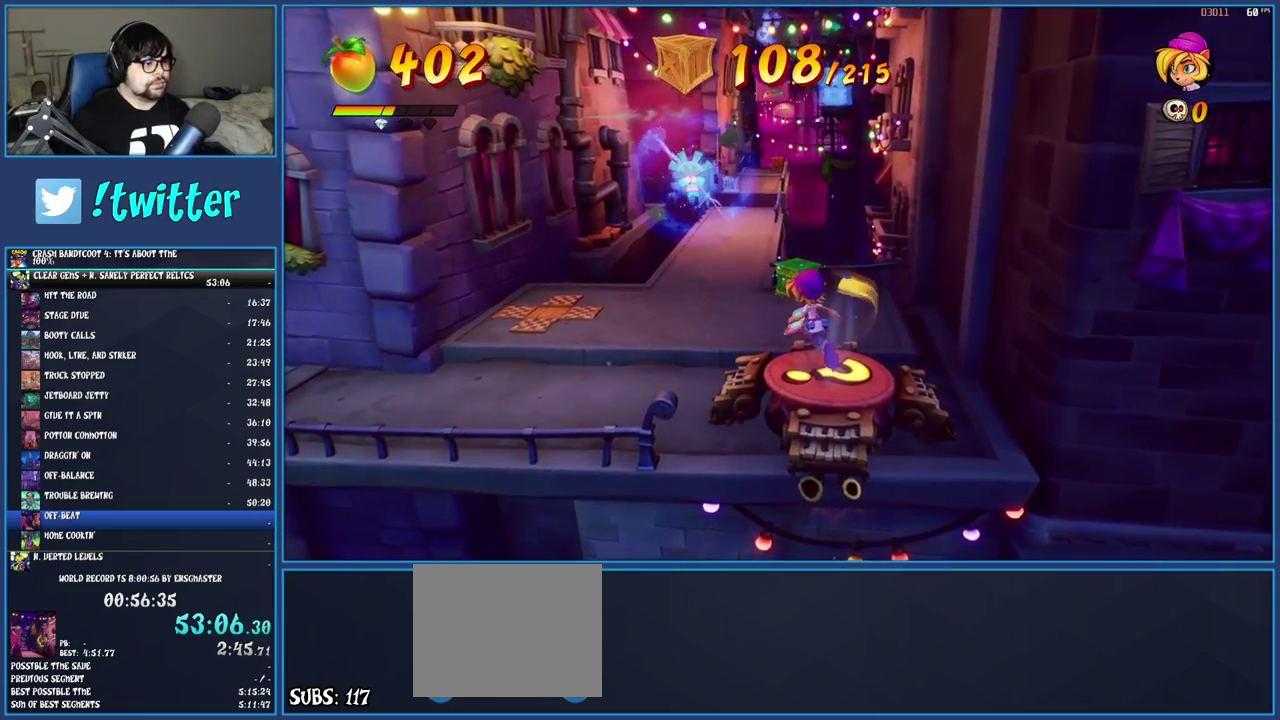
{"buttons": [], "left_stick": "up-left", "right_stick": "center", "events": [[67, "R1", "down"], [200, "R1", "up"], [283, "SQUARE", "down"], [433, "SQUARE", "up"]]}
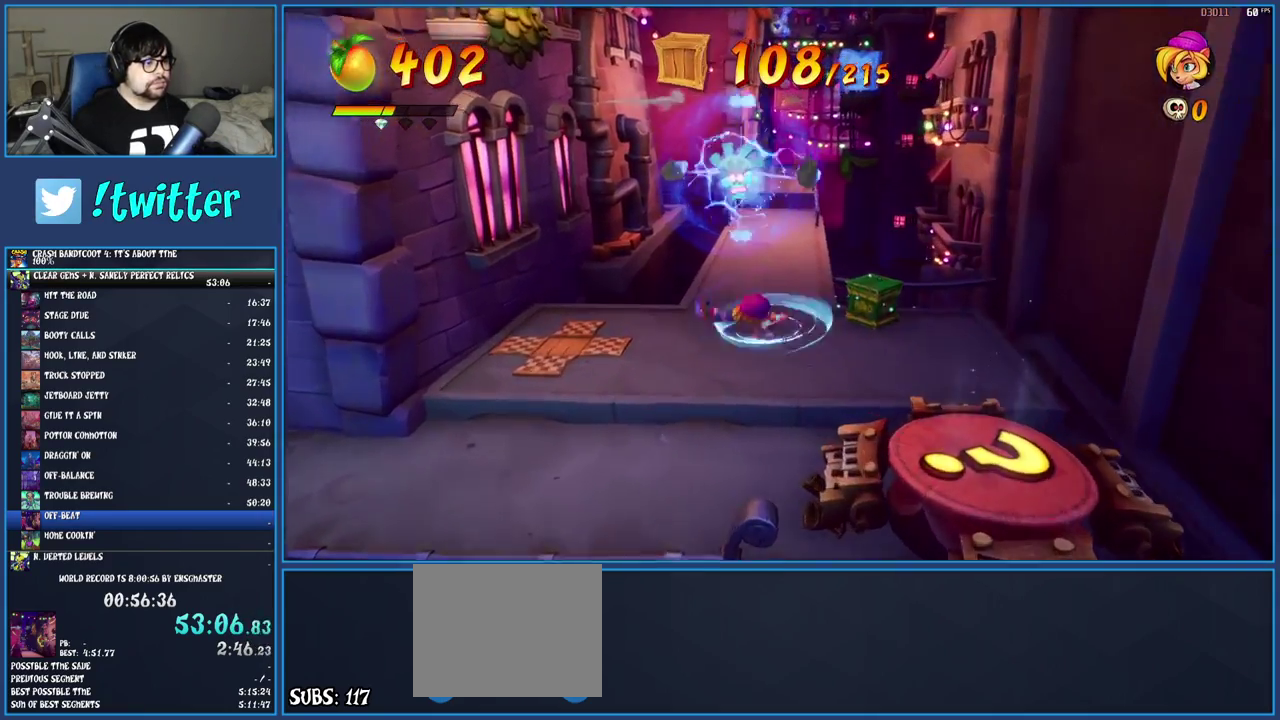
{"buttons": ["R1"], "left_stick": "up", "right_stick": "center", "events": [[67, "R1", "down"], [117, "left_stick", "up"], [167, "R1", "up"], [250, "SQUARE", "down"], [383, "SQUARE", "up"], [500, "R1", "down"]]}
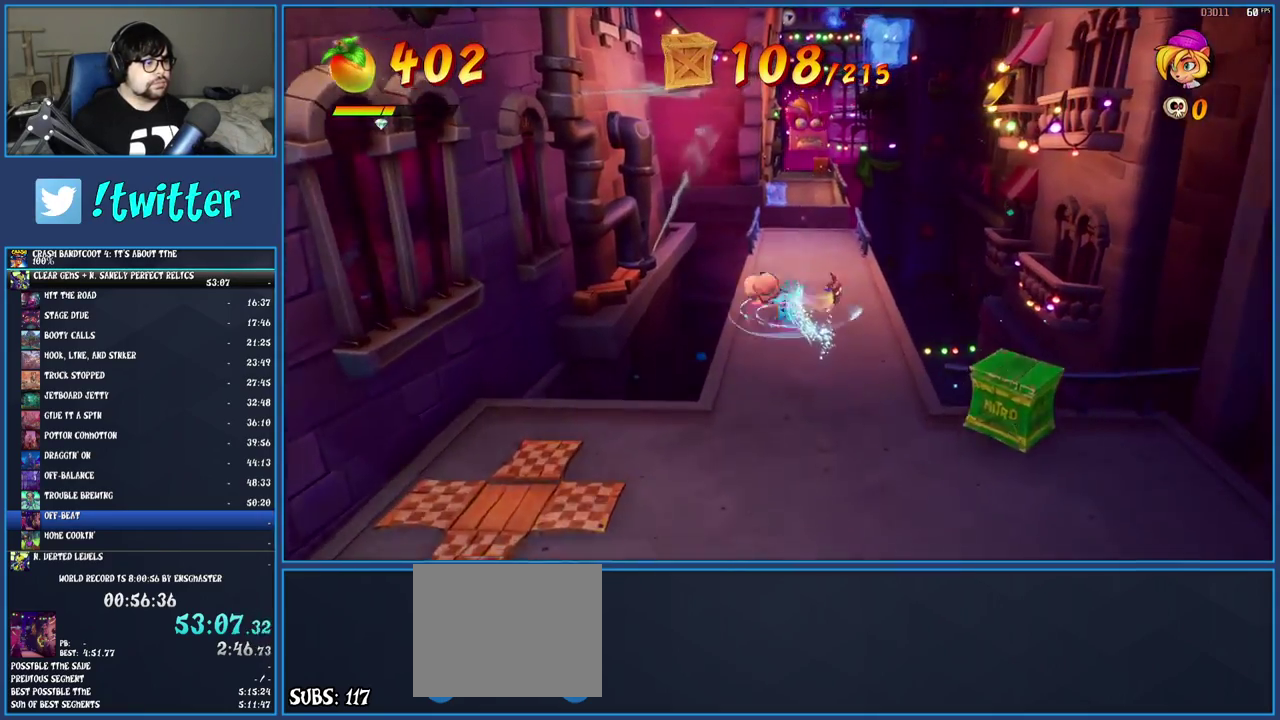
{"buttons": ["TRIANGLE"], "left_stick": "up", "right_stick": "center", "events": [[100, "R1", "up"], [200, "SQUARE", "down"], [300, "SQUARE", "up"], [367, "TRIANGLE", "down"]]}
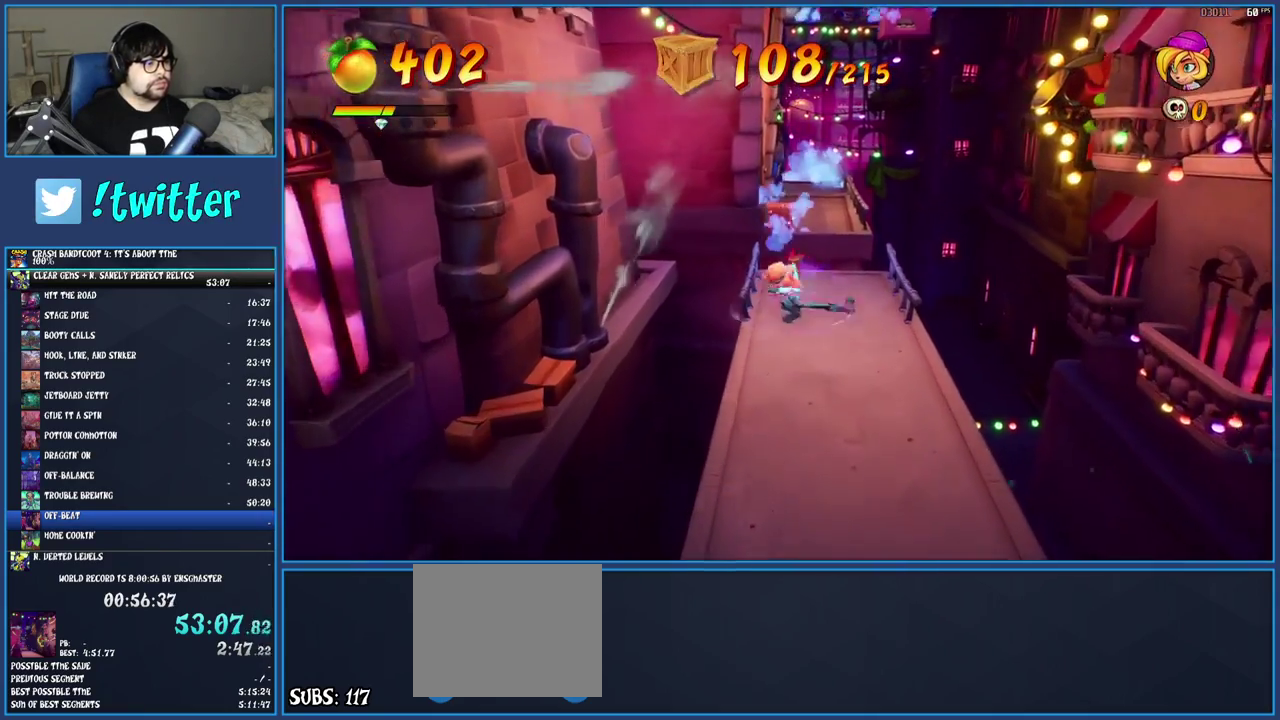
{"buttons": [], "left_stick": "up", "right_stick": "center", "events": [[17, "TRIANGLE", "up"]]}
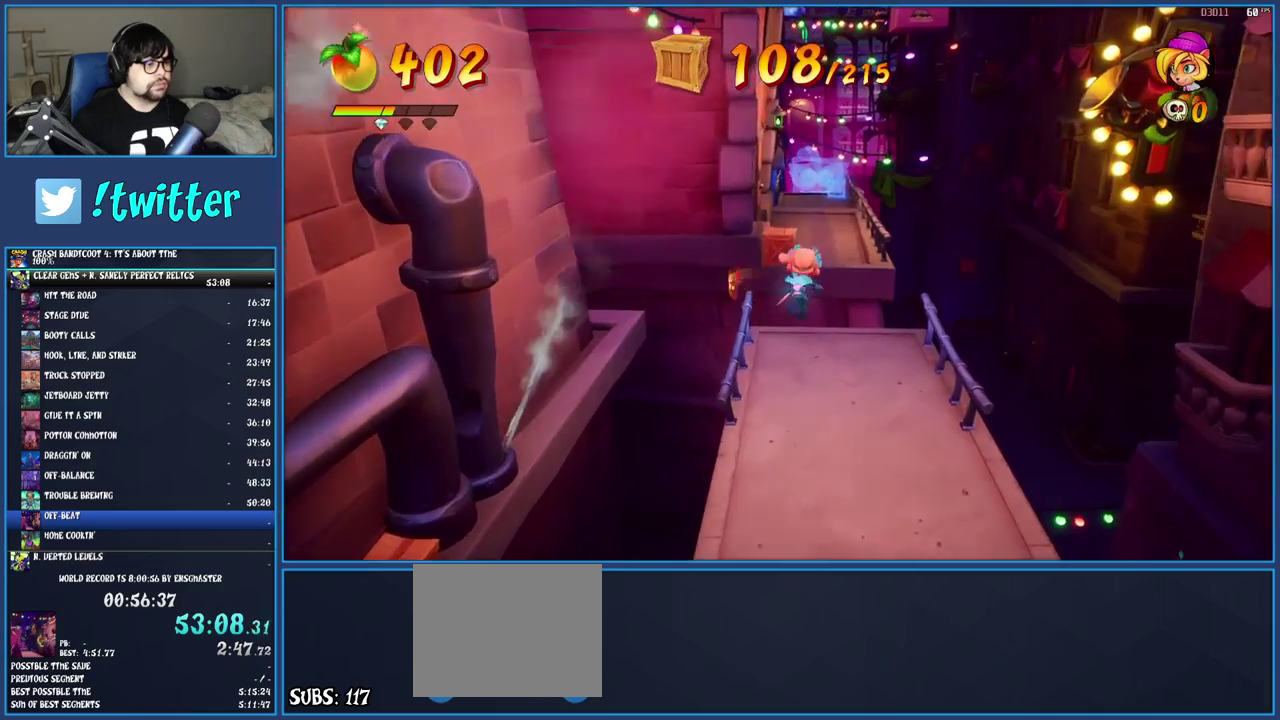
{"buttons": ["R1"], "left_stick": "up-right", "right_stick": "center", "events": [[17, "R1", "down"], [133, "R1", "up"], [250, "SQUARE", "down"], [383, "left_stick", "up-right"], [400, "SQUARE", "up"], [500, "R1", "down"]]}
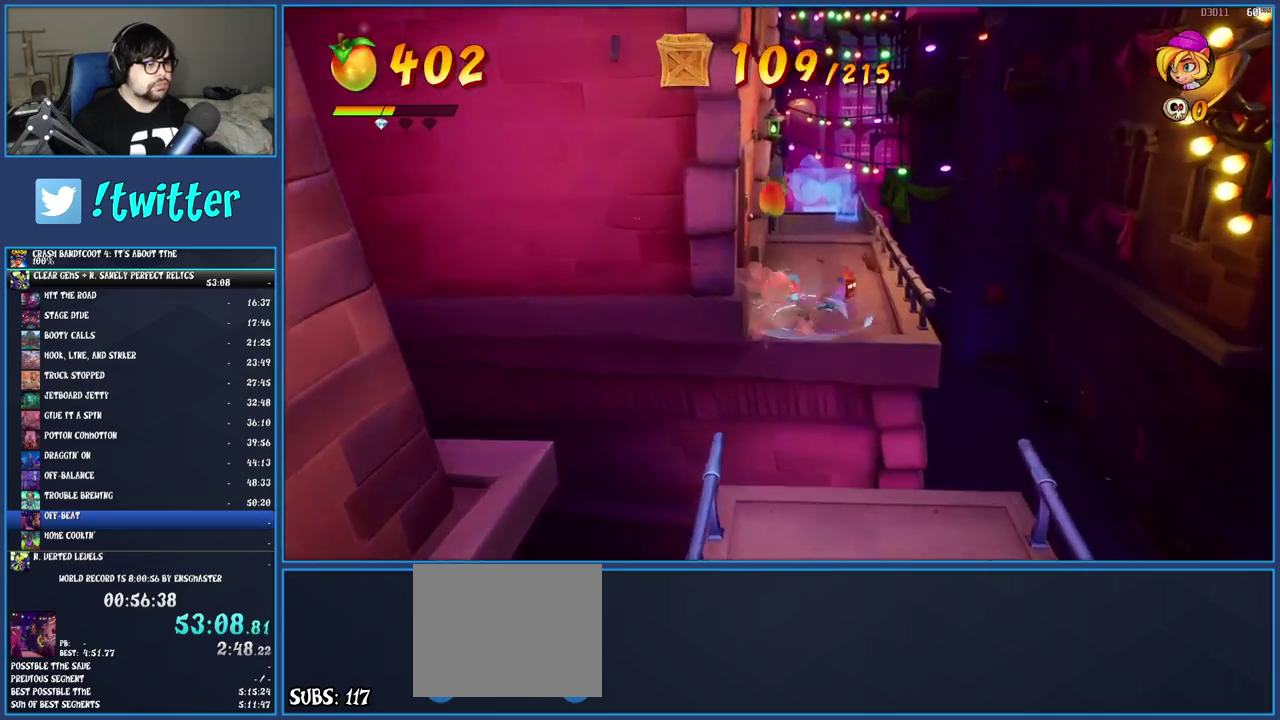
{"buttons": ["R1"], "left_stick": "up", "right_stick": "center", "events": [[100, "R1", "up"], [117, "left_stick", "up"], [167, "SQUARE", "down"], [317, "SQUARE", "up"], [417, "R1", "down"]]}
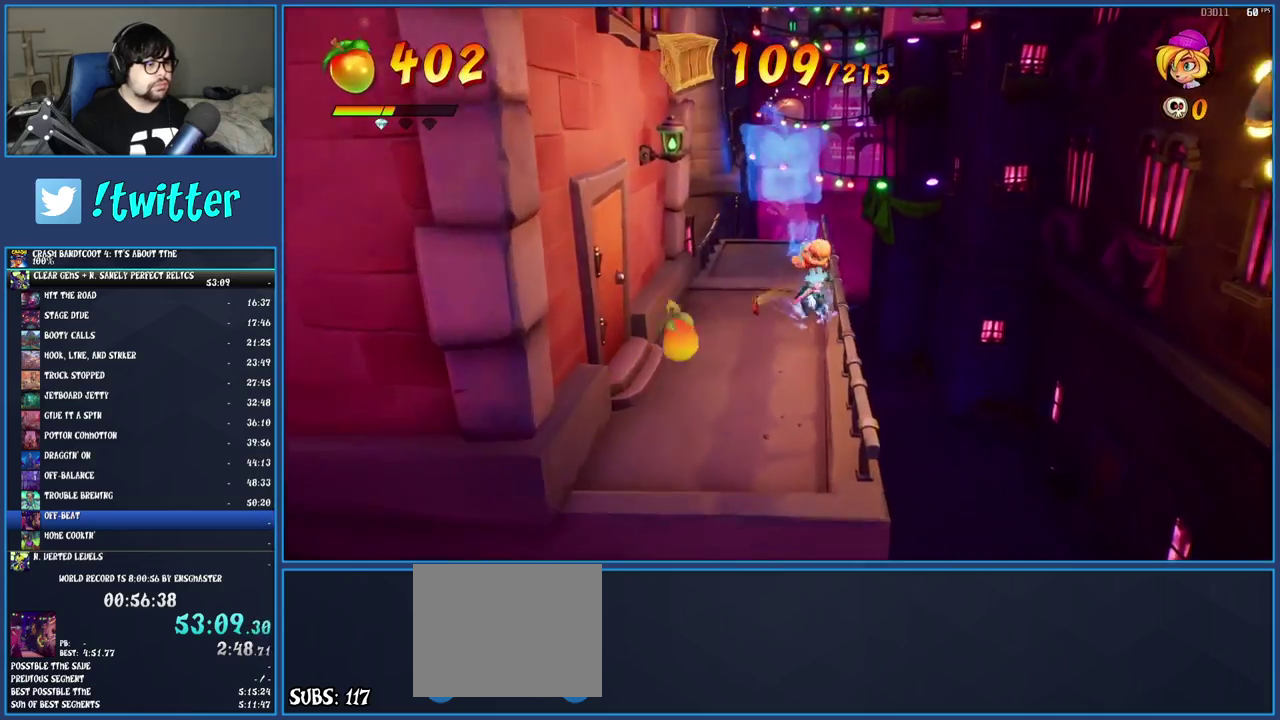
{"buttons": [], "left_stick": "up", "right_stick": "center", "events": [[17, "R1", "up"], [33, "TRIANGLE", "down"], [167, "TRIANGLE", "up"], [267, "SQUARE", "down"], [417, "SQUARE", "up"]]}
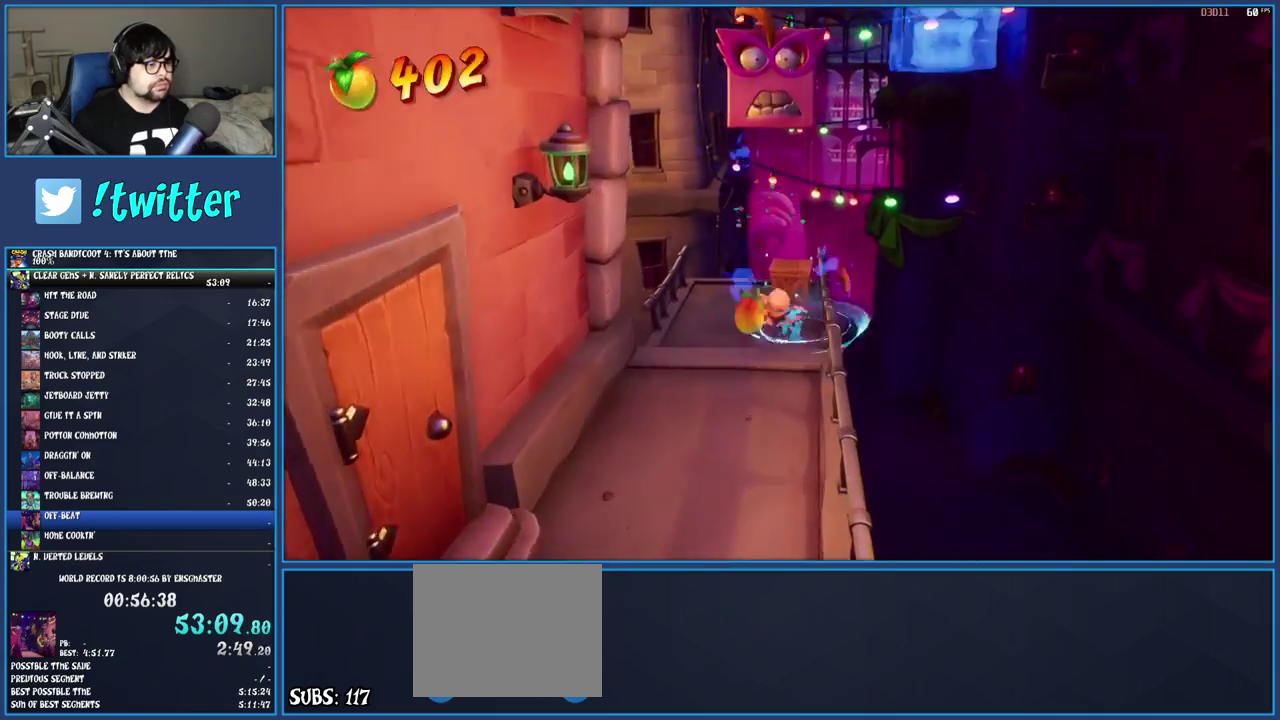
{"buttons": [], "left_stick": "center", "right_stick": "center", "events": [[167, "left_stick", "center"], [250, "SQUARE", "down"], [383, "SQUARE", "up"]]}
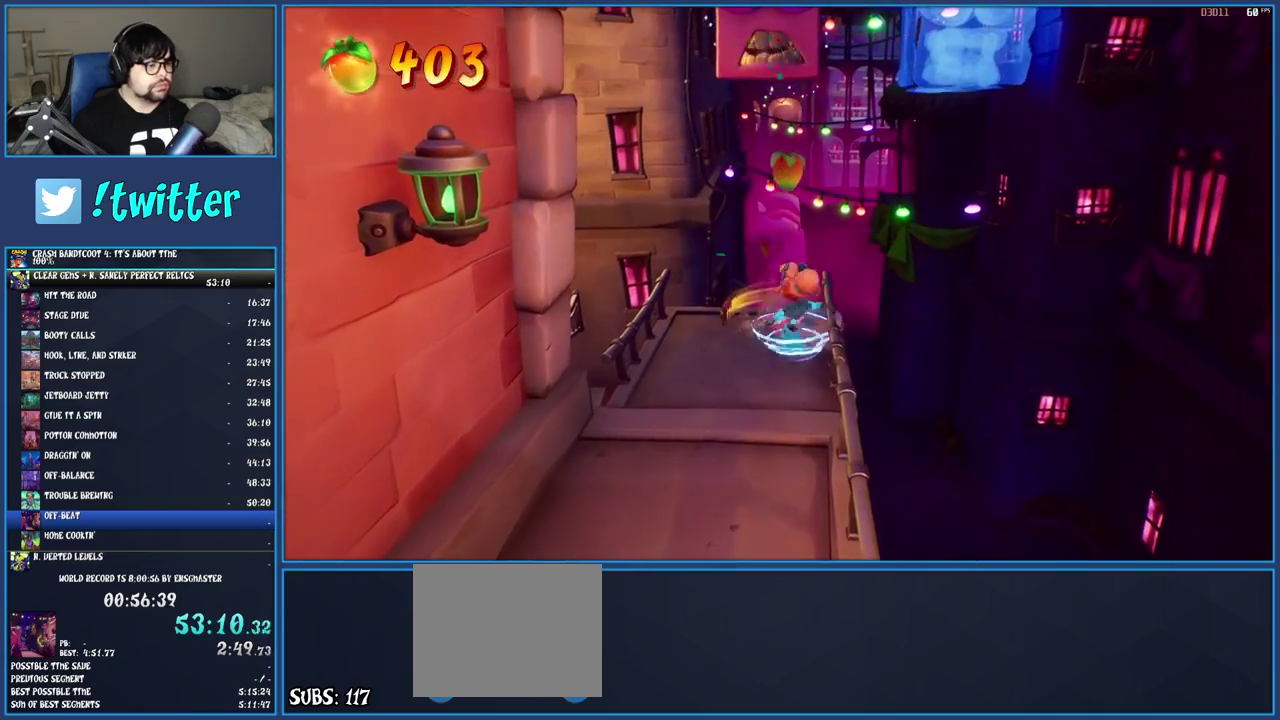
{"buttons": [], "left_stick": "center", "right_stick": "center", "events": [[33, "left_stick", "up-left"], [217, "left_stick", "center"]]}
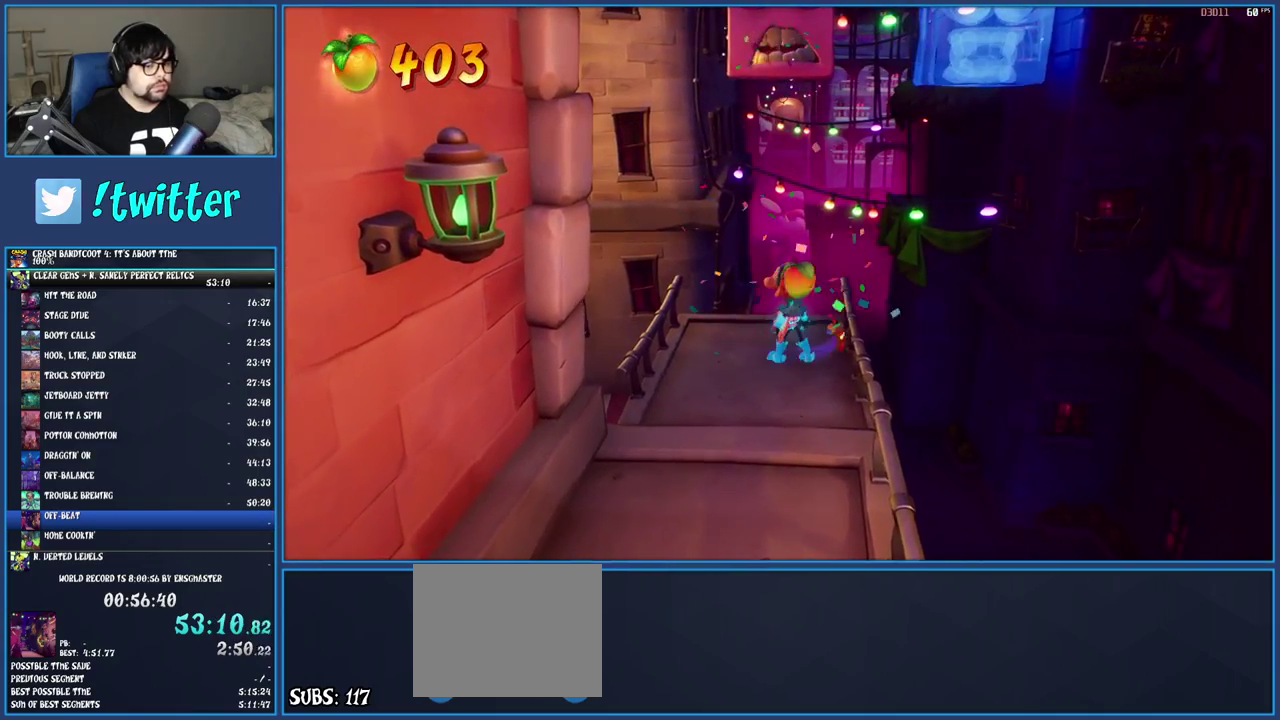
{"buttons": [], "left_stick": "center", "right_stick": "center", "events": []}
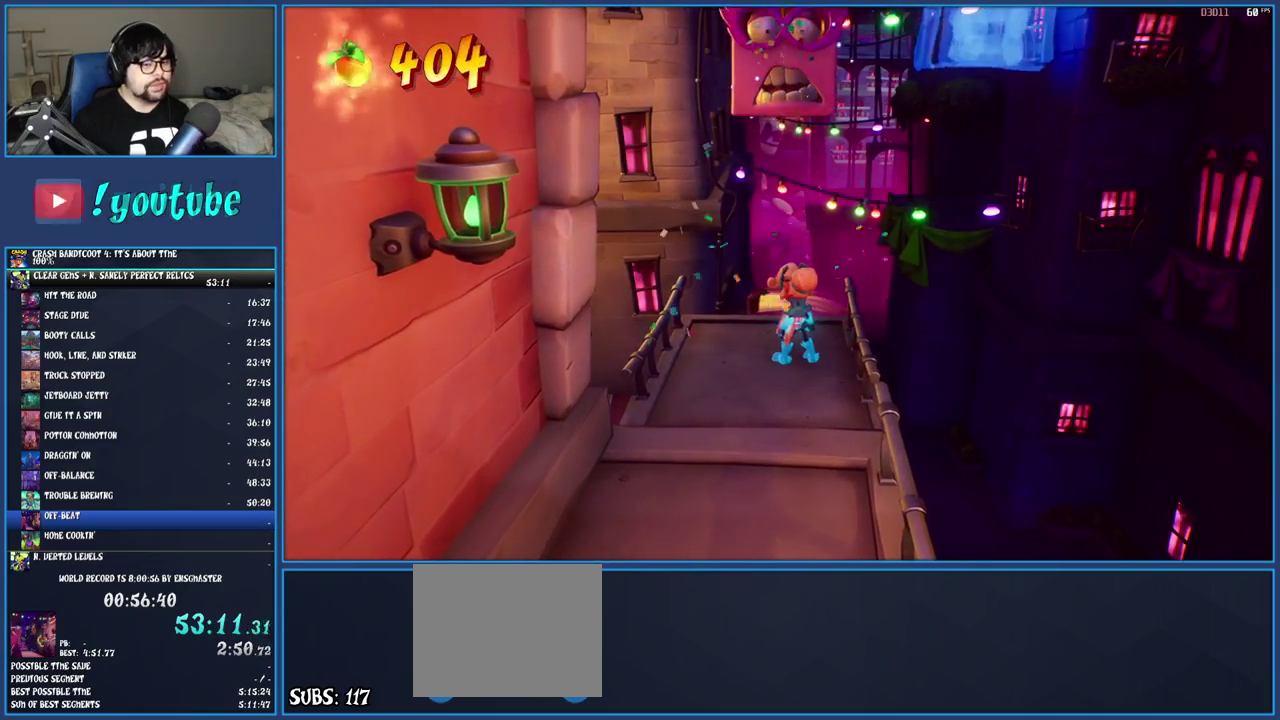
{"buttons": [], "left_stick": "up", "right_stick": "center", "events": [[467, "left_stick", "up"]]}
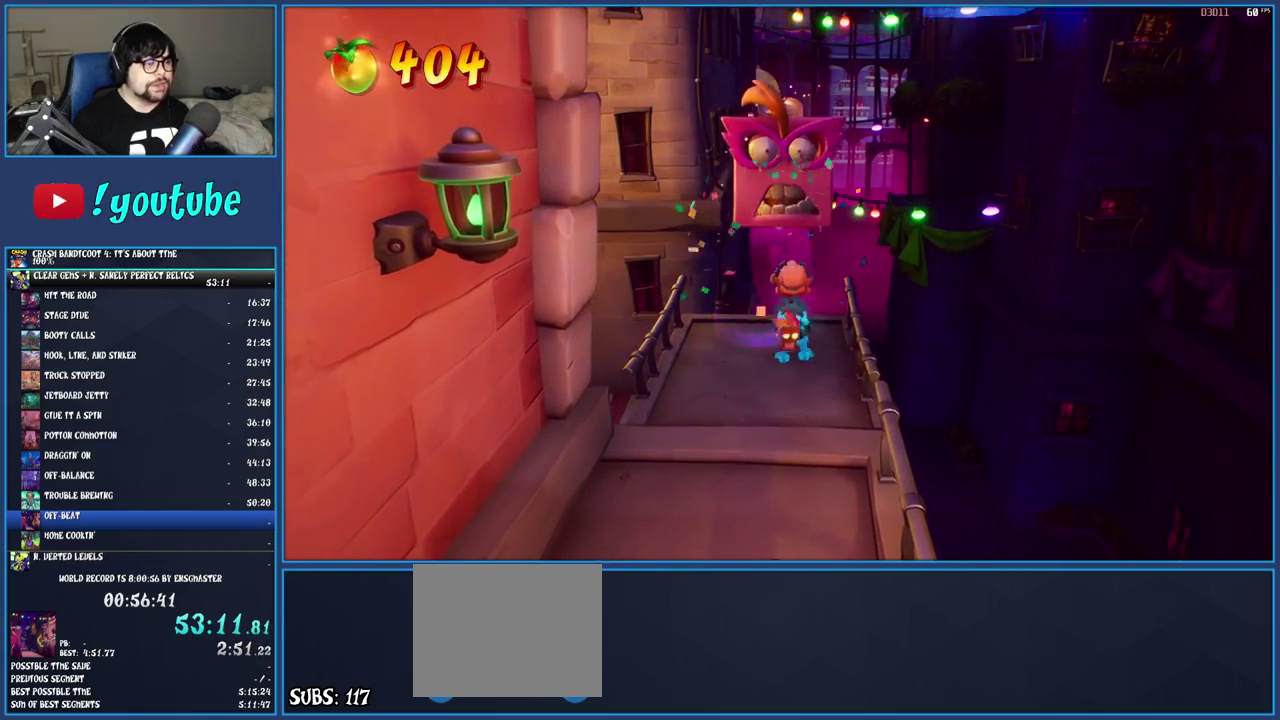
{"buttons": ["CROSS"], "left_stick": "up", "right_stick": "center", "events": [[333, "CROSS", "down"]]}